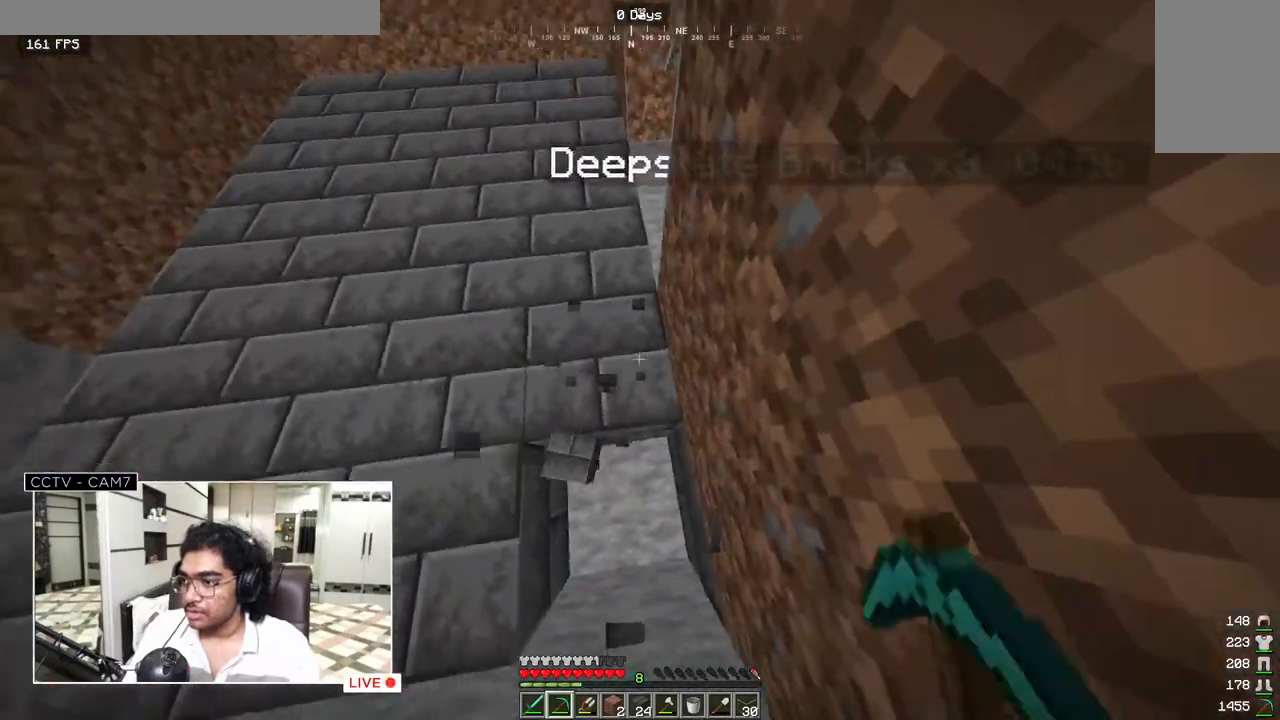
Gameplay with keyboard and mouse; each line is a JSON object with the keys and mouse buttons held at the frame after it. "events" lists presses ("down") and releases ("up") of "a", "d", "s", "w", "mouse_left" and "mouse_right" between this image and that frame as [ms after this image, input, new state], when the widget could be followed in between. "mouse_left", "mouse_right" = the "left", "right" buttons of the "mouse" list. No other keys are recorded. Fast repeated clicks can show as one long hold. Mouse movement is not recorded.
{"keys": [], "mouse": ["left"], "events": []}
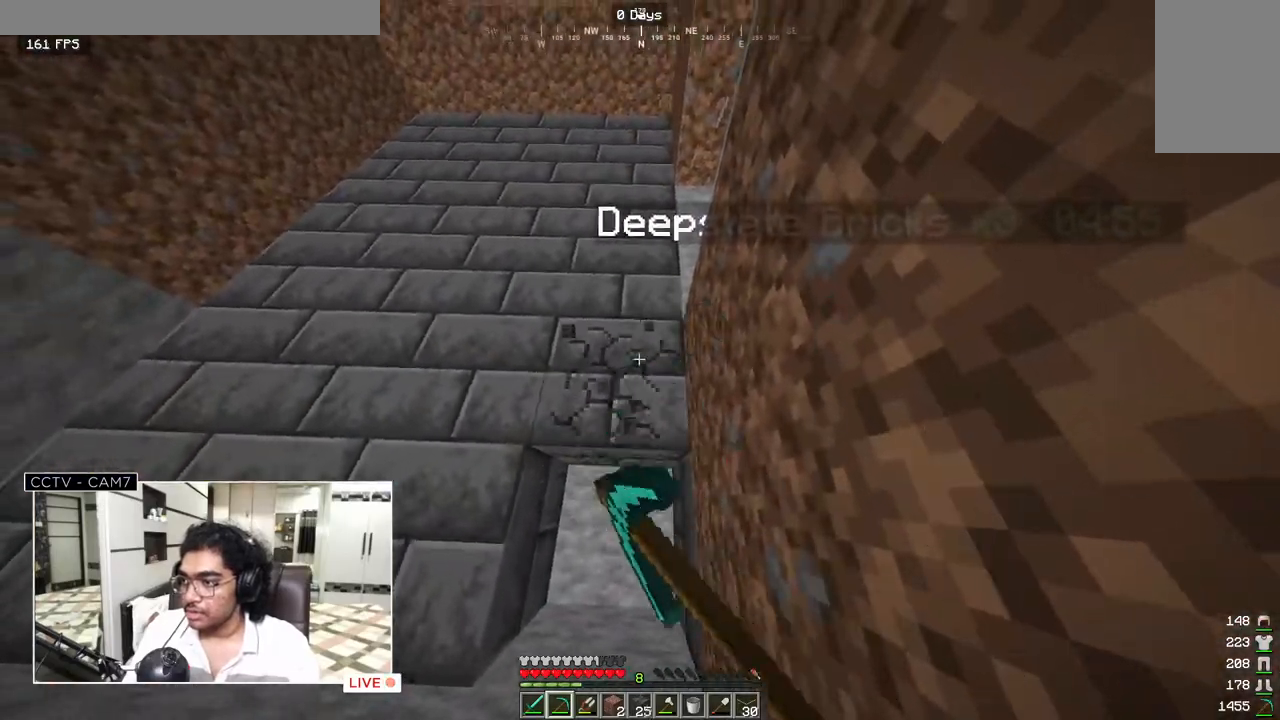
{"keys": [], "mouse": ["left"], "events": []}
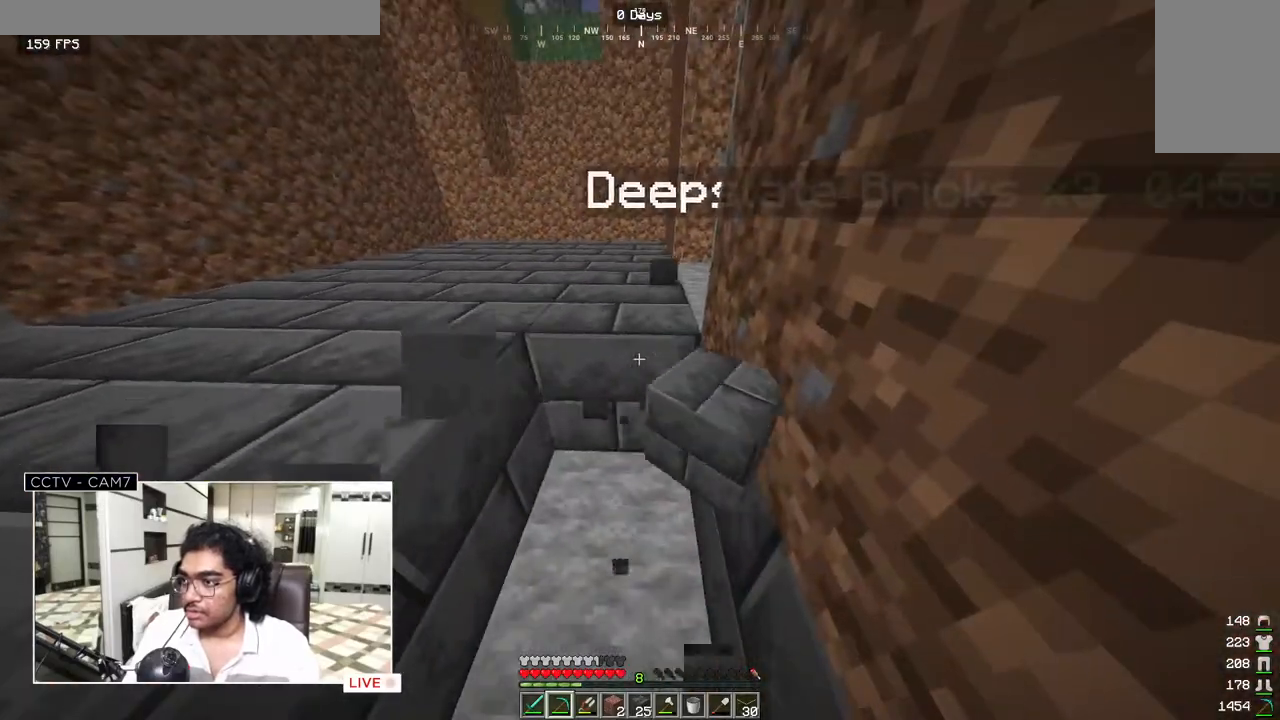
{"keys": ["w"], "mouse": ["left"], "events": [[367, "w", "down"]]}
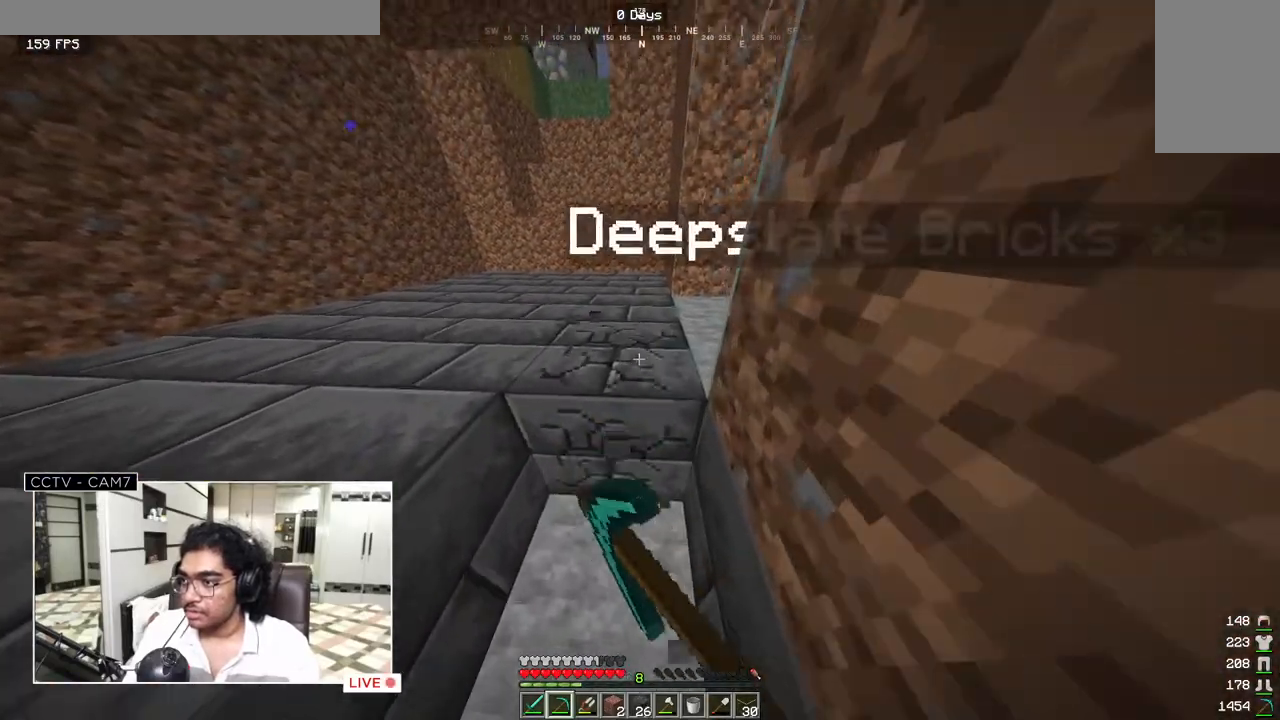
{"keys": ["w"], "mouse": ["left"], "events": []}
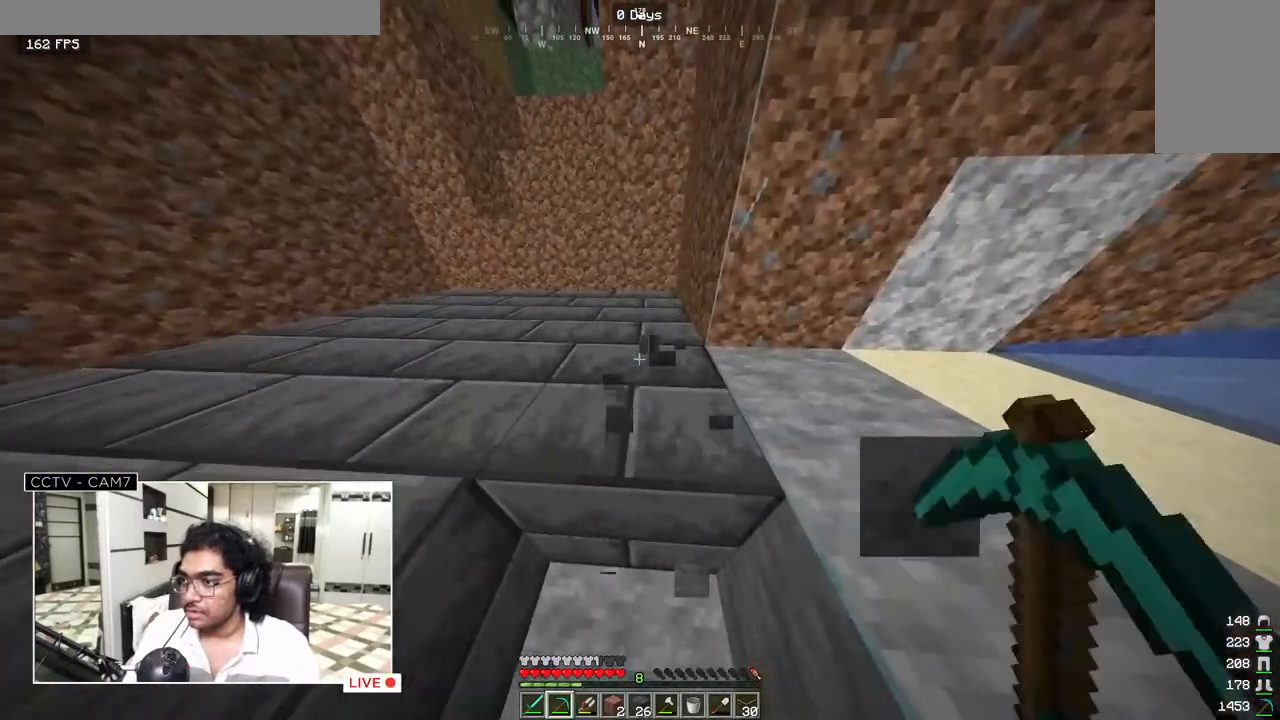
{"keys": ["w"], "mouse": ["left"], "events": []}
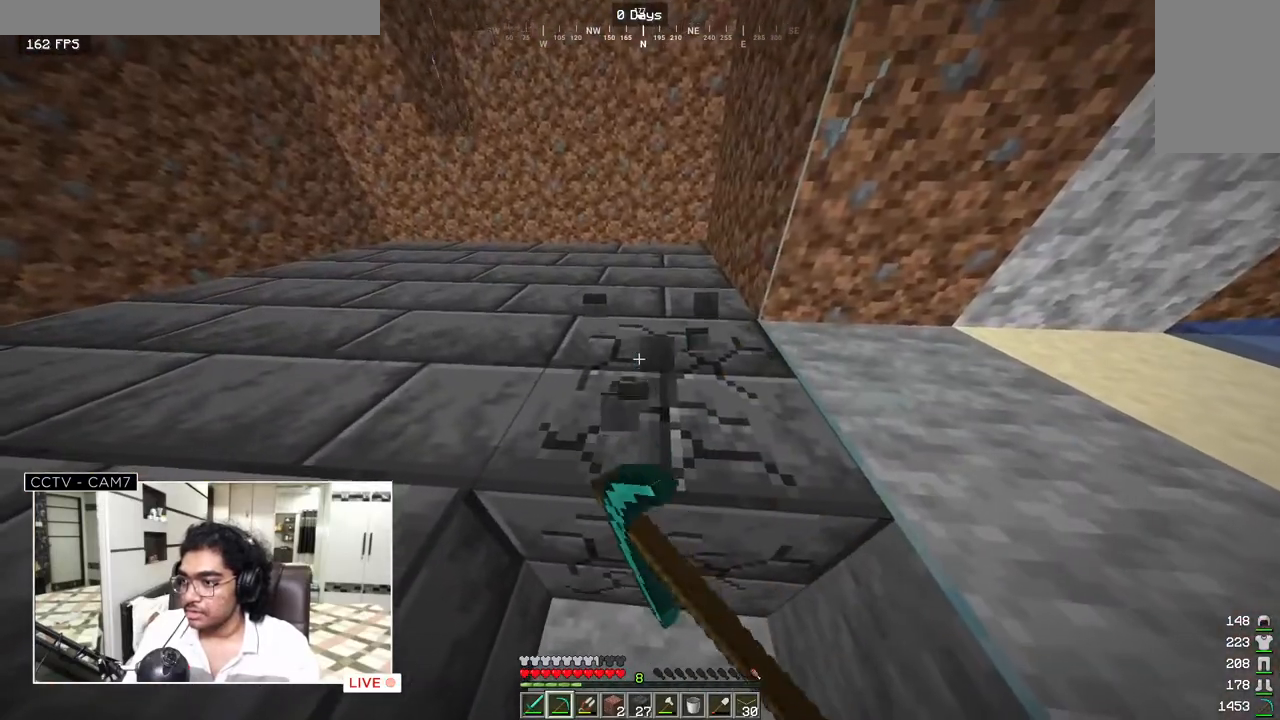
{"keys": ["w"], "mouse": ["left"], "events": []}
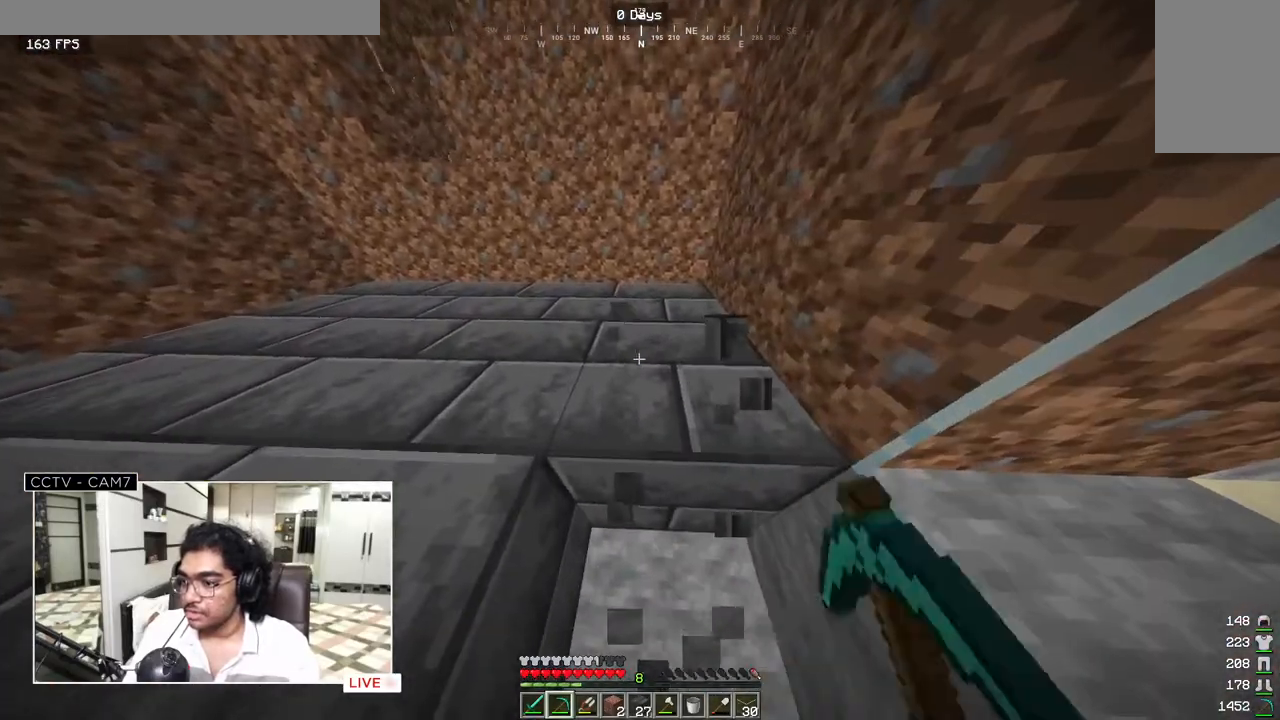
{"keys": [], "mouse": [], "events": [[383, "mouse_left", "up"], [467, "w", "up"]]}
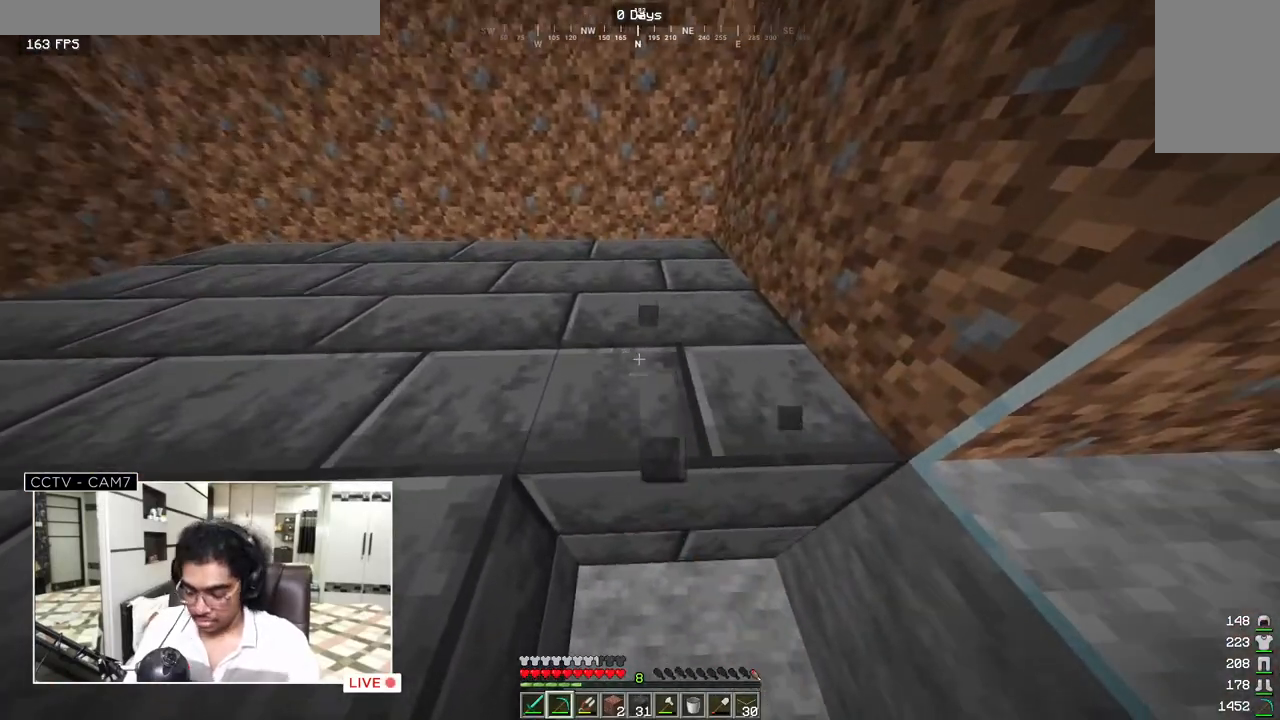
{"keys": [], "mouse": [], "events": []}
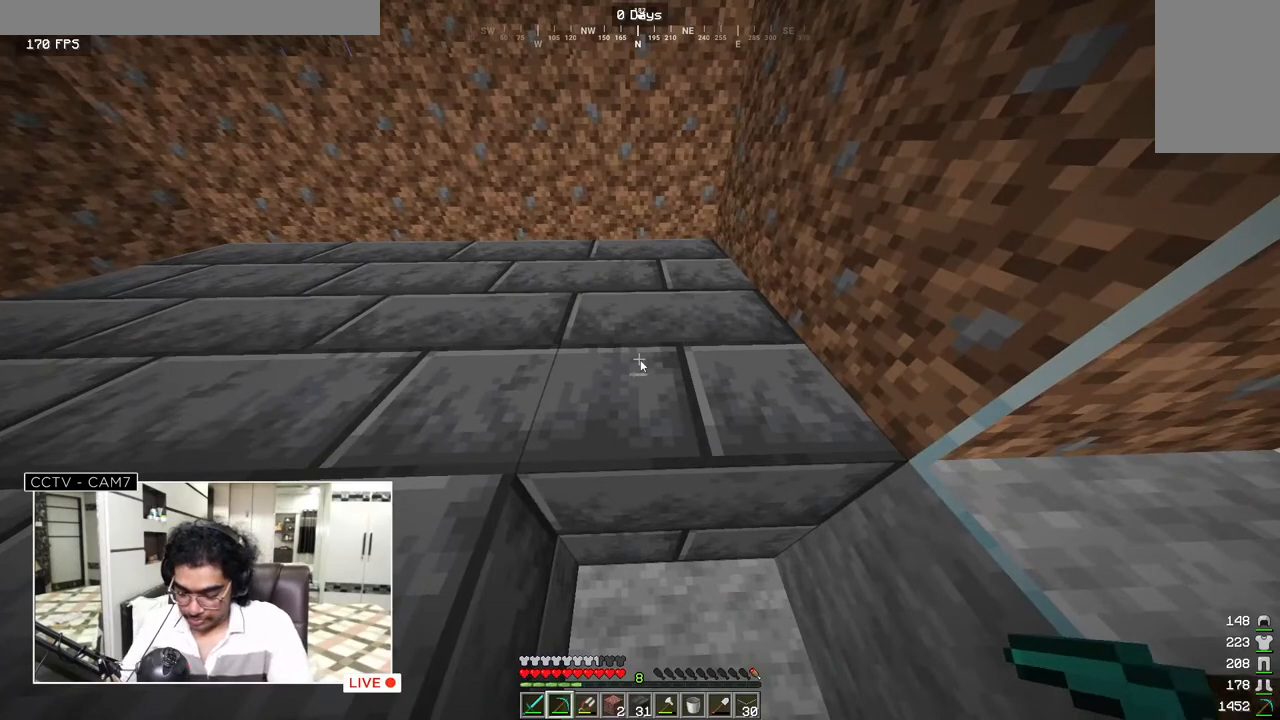
{"keys": [], "mouse": [], "events": []}
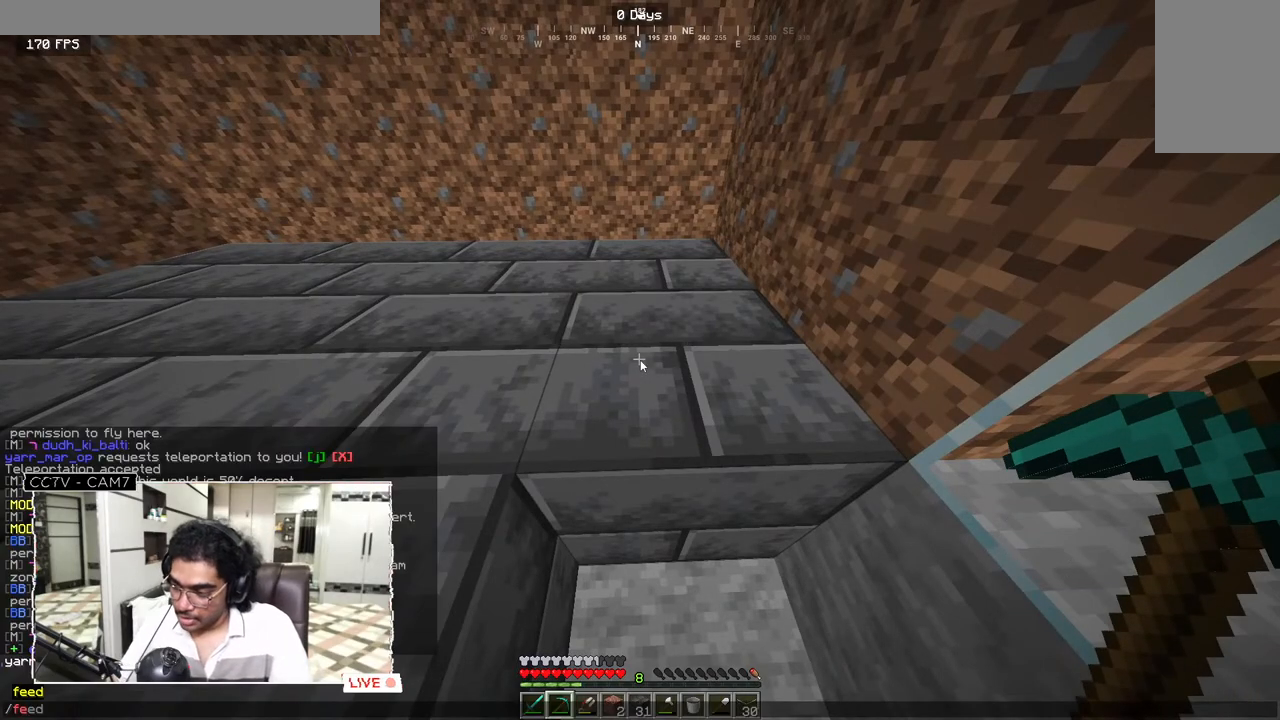
{"keys": [], "mouse": [], "events": []}
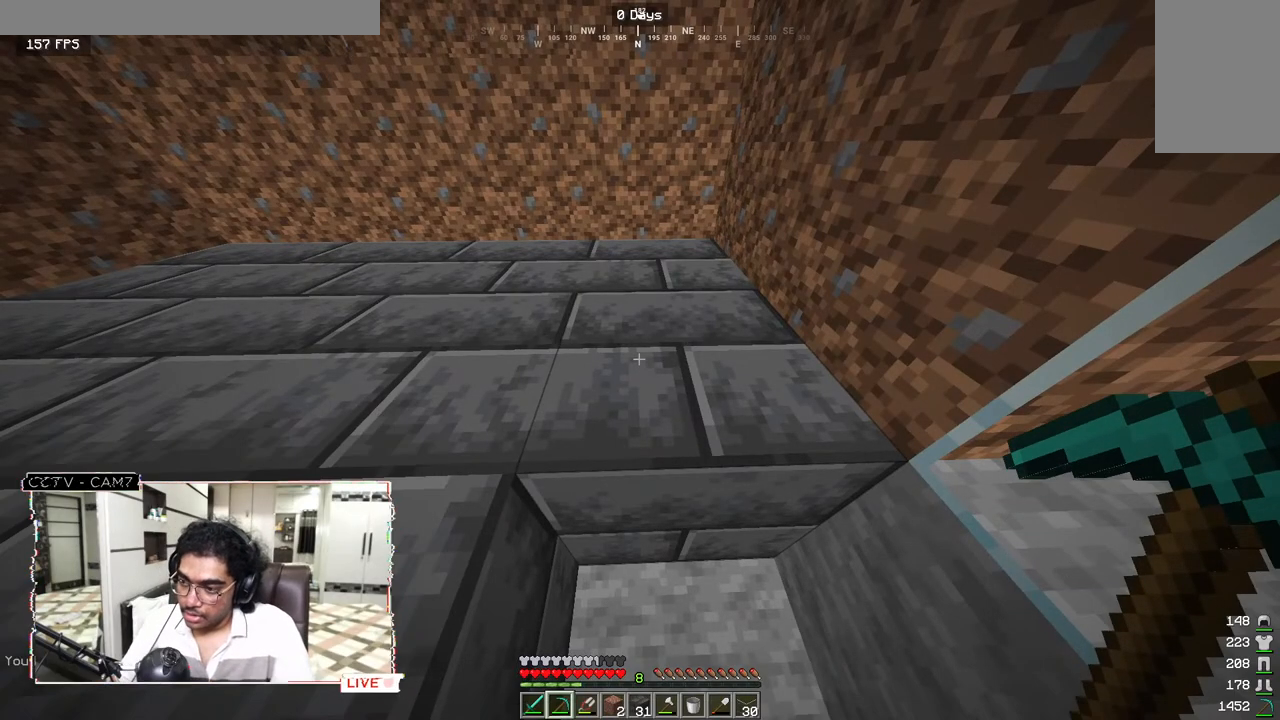
{"keys": [], "mouse": [], "events": []}
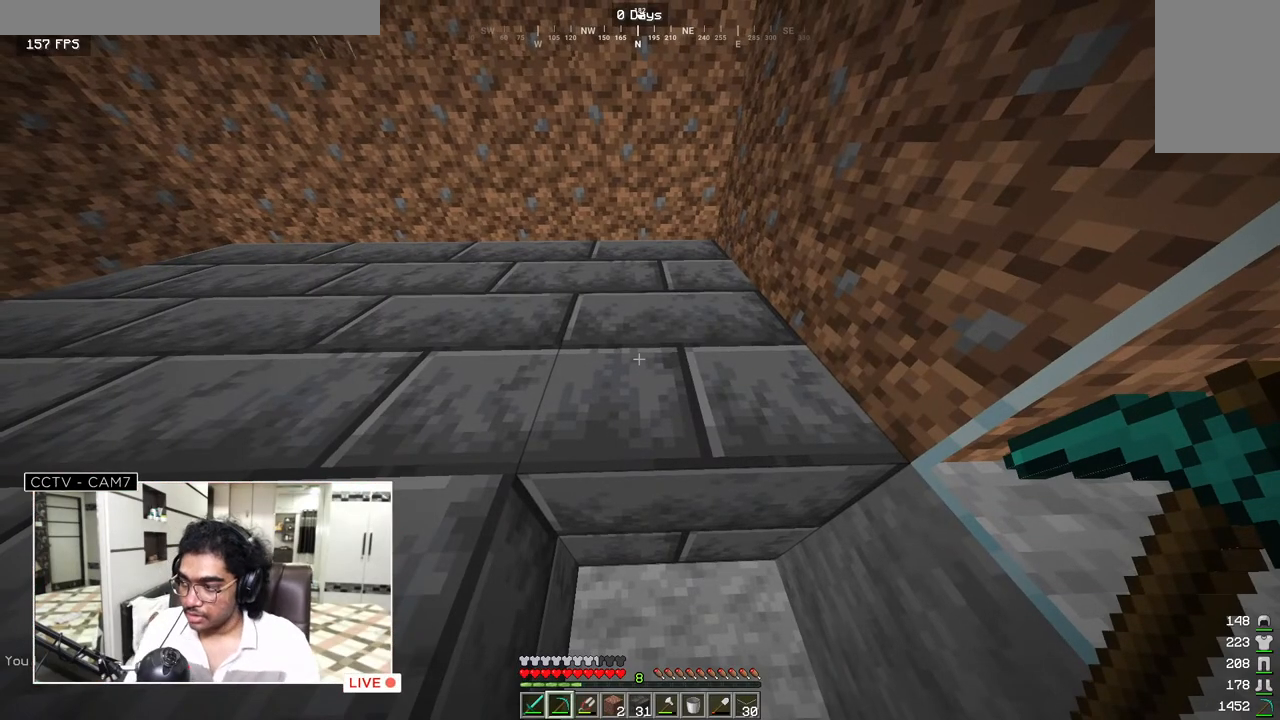
{"keys": [], "mouse": ["left"], "events": [[50, "mouse_left", "down"]]}
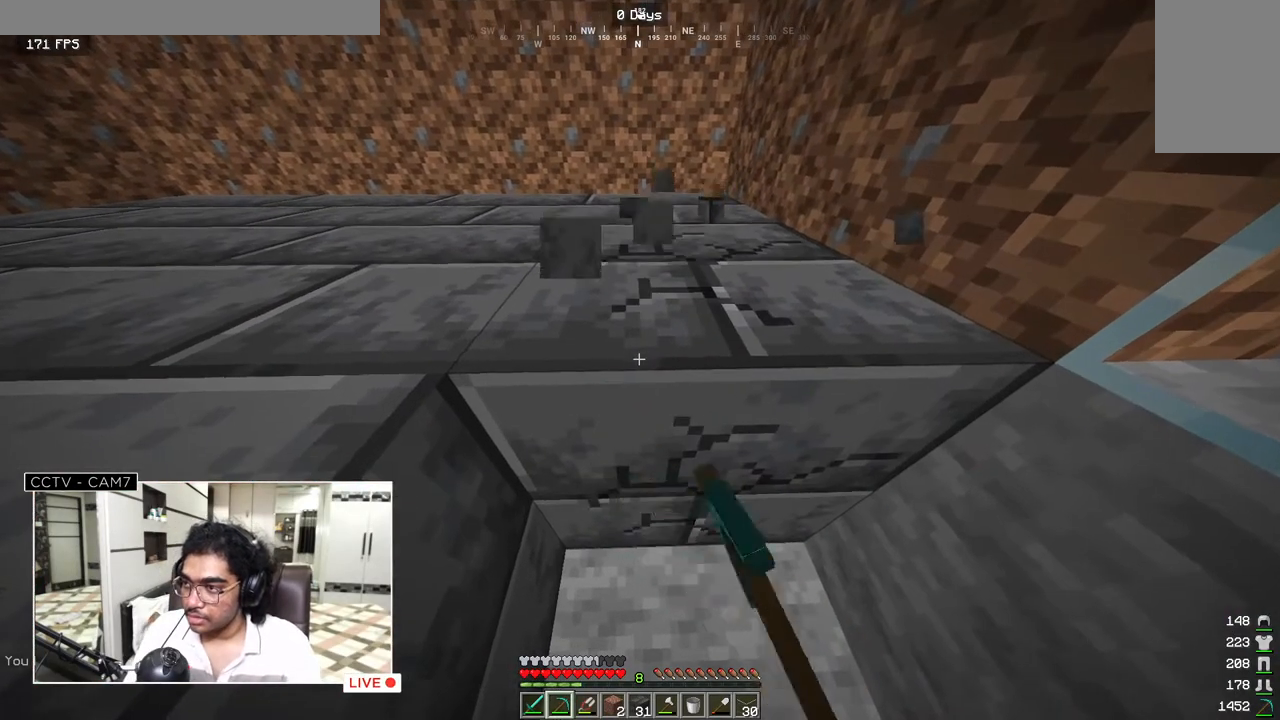
{"keys": ["d", "w"], "mouse": ["left"], "events": [[133, "w", "down"], [183, "d", "down"]]}
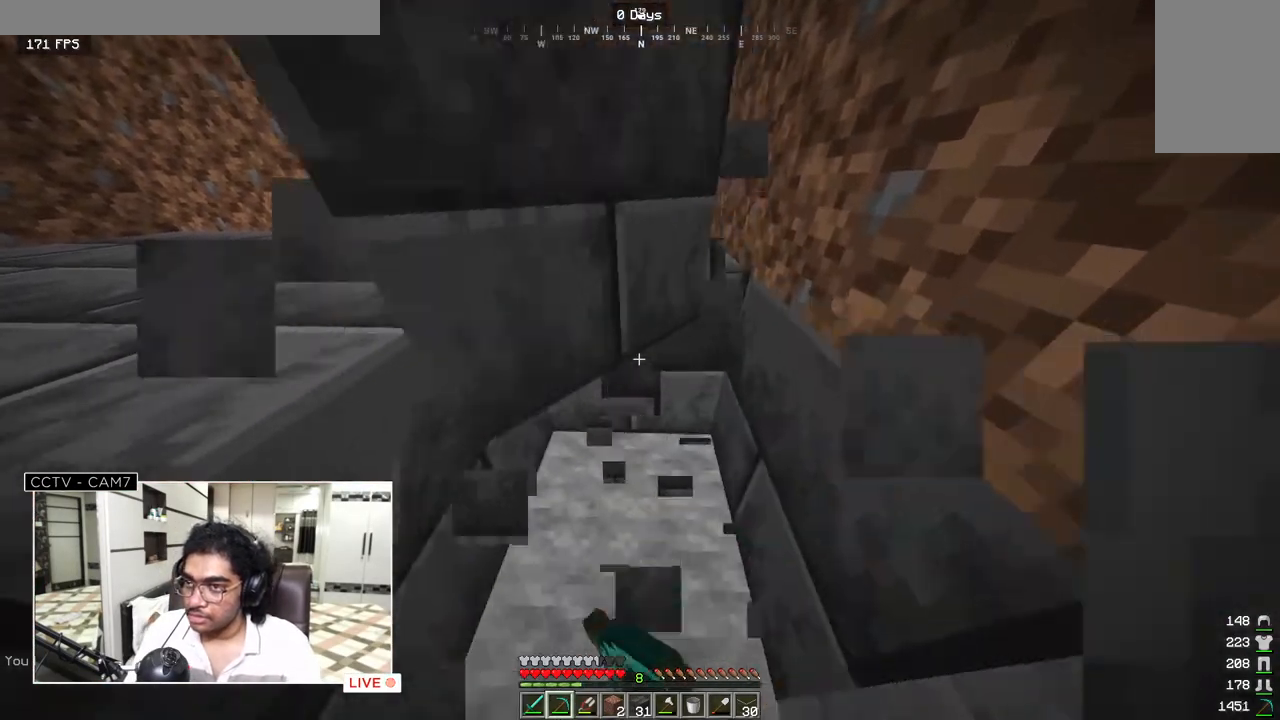
{"keys": ["d", "w"], "mouse": ["left"], "events": []}
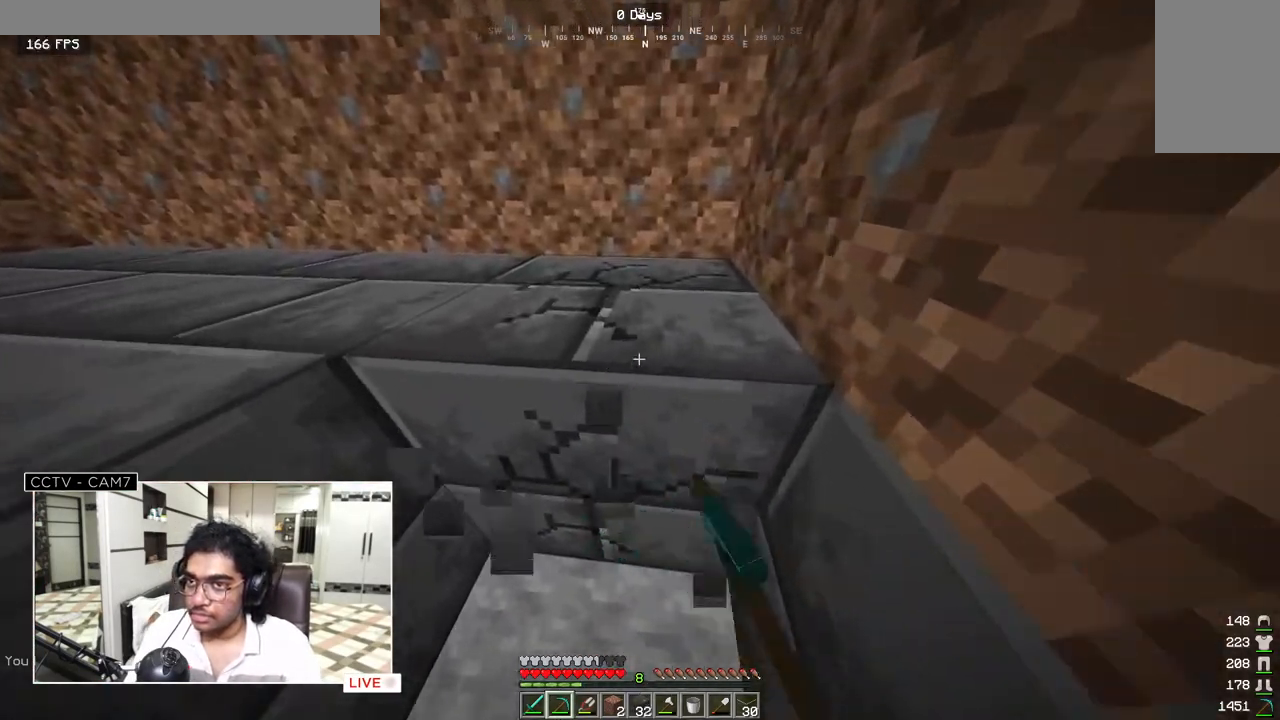
{"keys": ["d", "w"], "mouse": ["left"], "events": []}
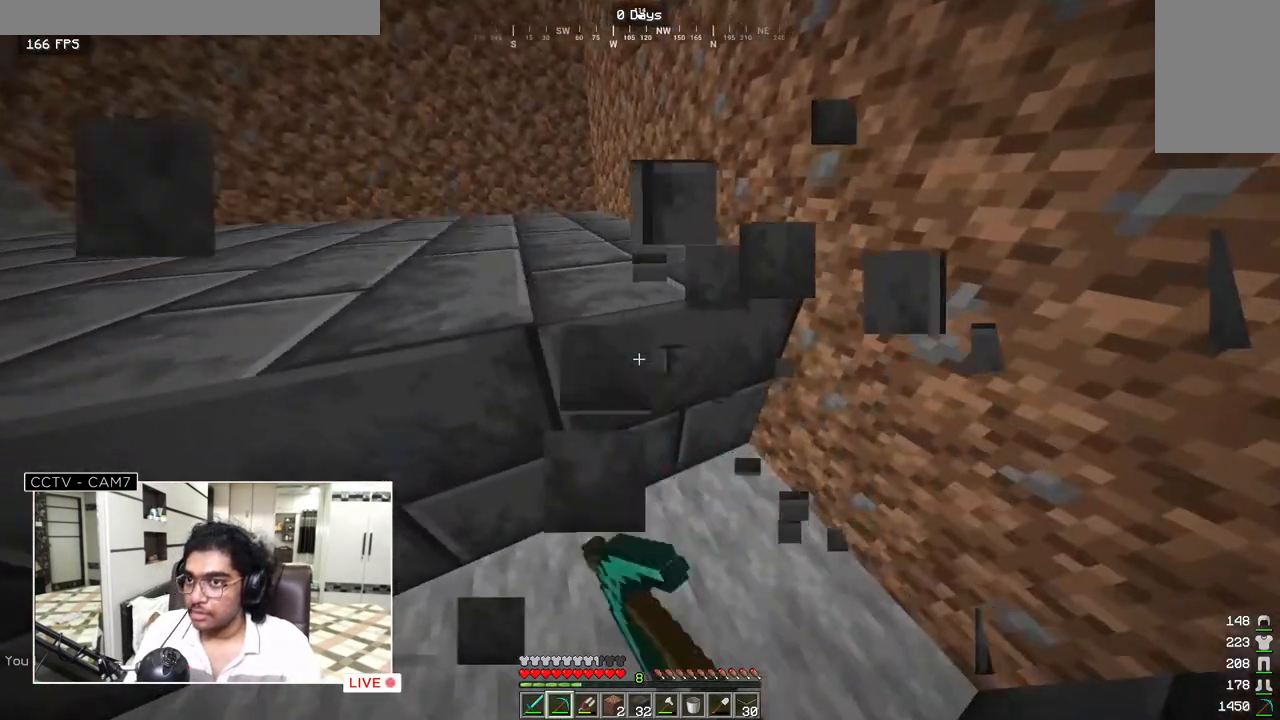
{"keys": ["d", "w"], "mouse": ["left"], "events": []}
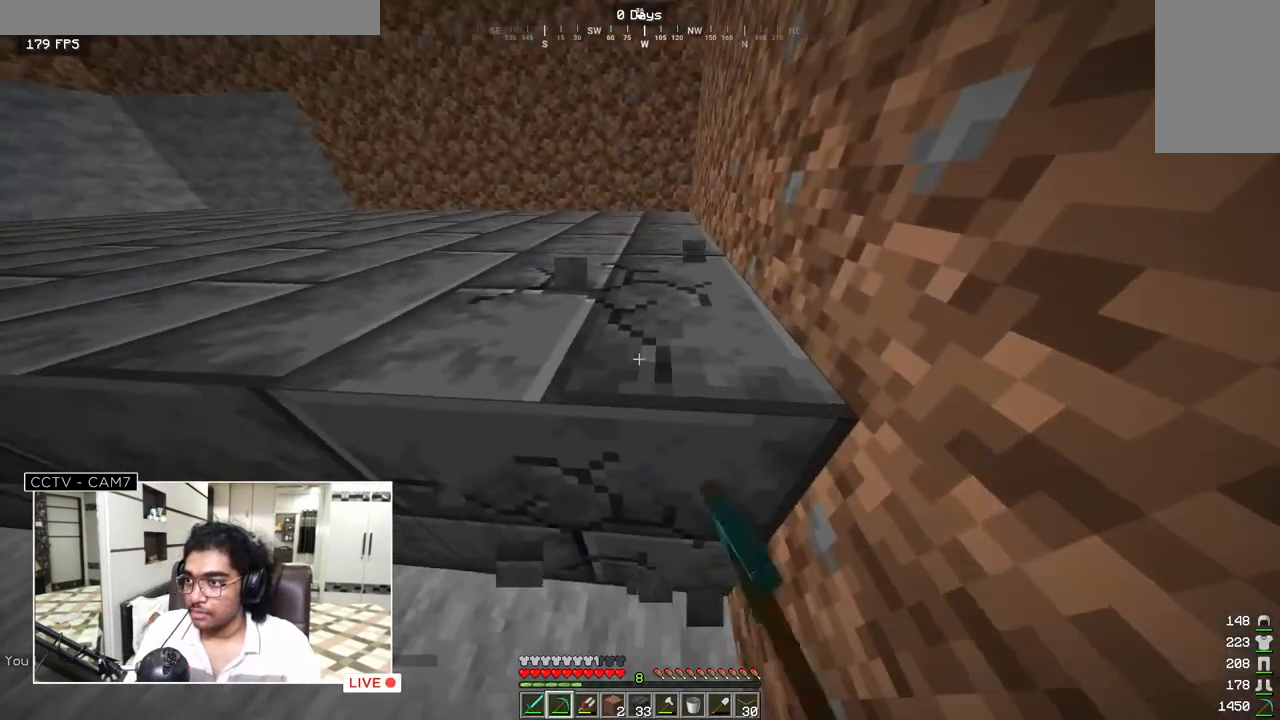
{"keys": ["d", "w"], "mouse": ["left"], "events": []}
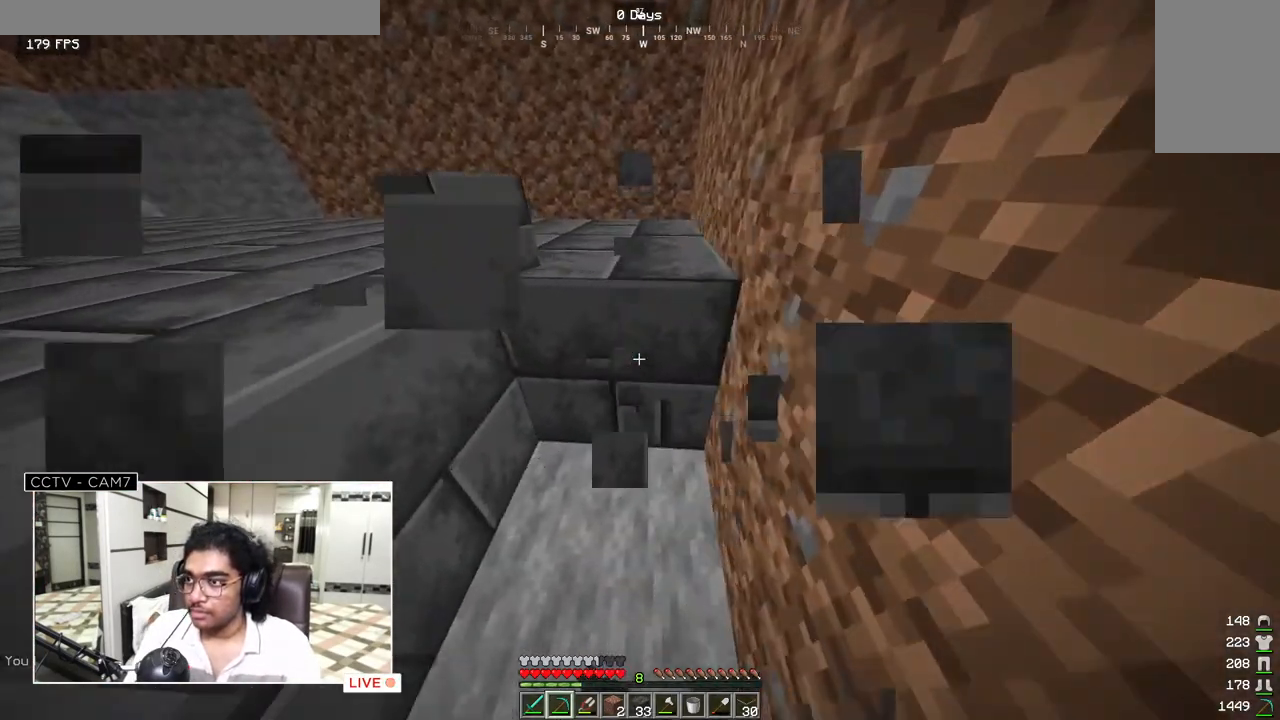
{"keys": ["d", "w"], "mouse": ["left"], "events": [[100, "mouse_left", "up"], [233, "mouse_left", "down"], [367, "mouse_left", "up"], [433, "mouse_left", "down"]]}
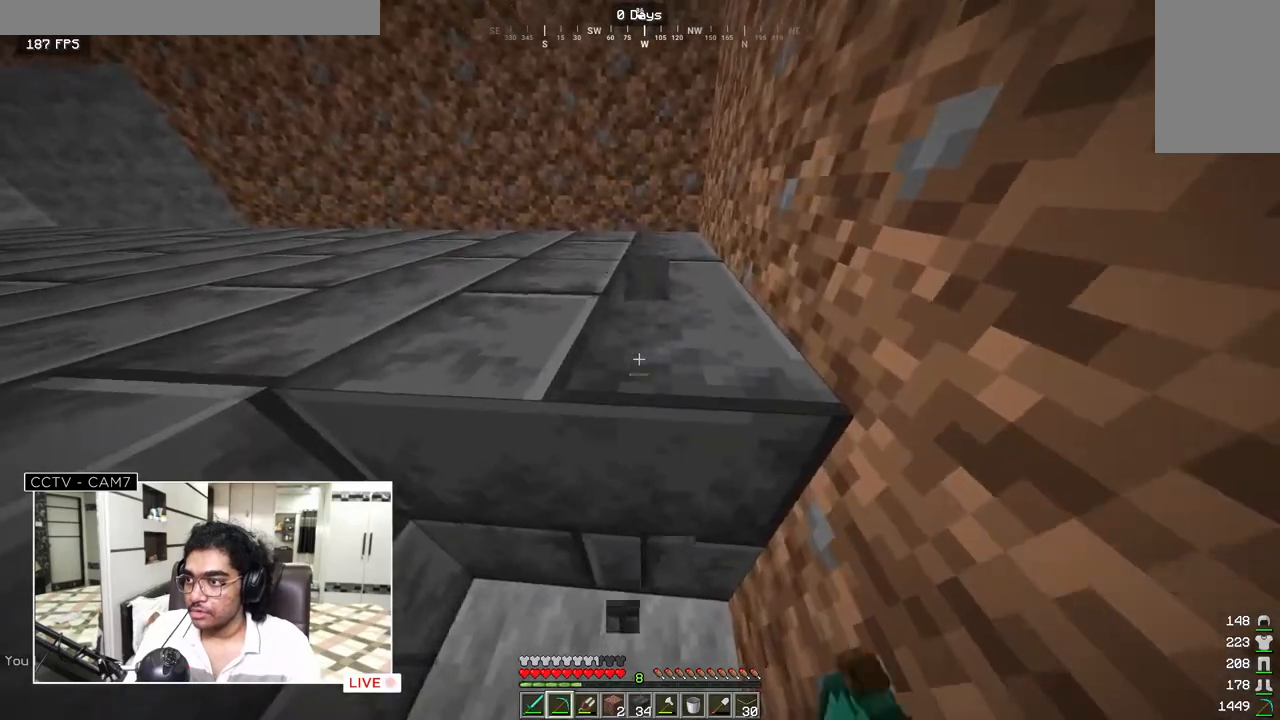
{"keys": ["d", "w"], "mouse": ["left"], "events": [[33, "mouse_left", "up"], [117, "mouse_left", "down"]]}
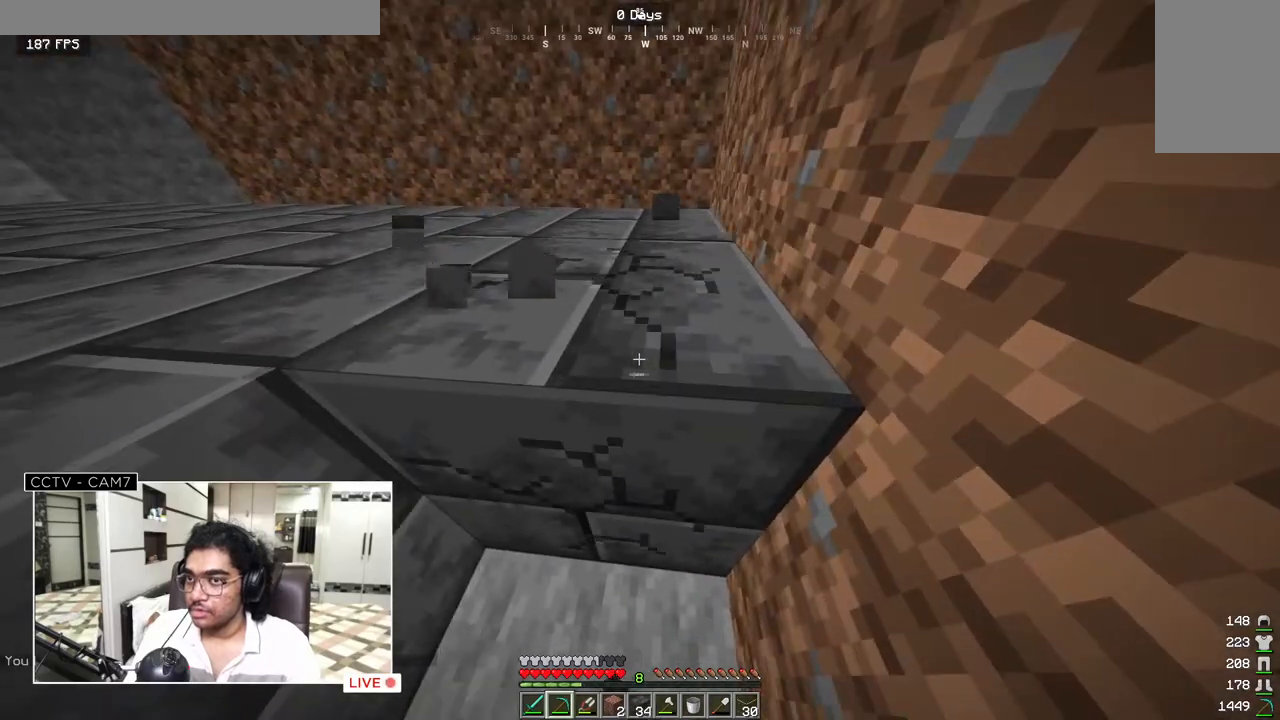
{"keys": ["d", "w"], "mouse": ["left"], "events": []}
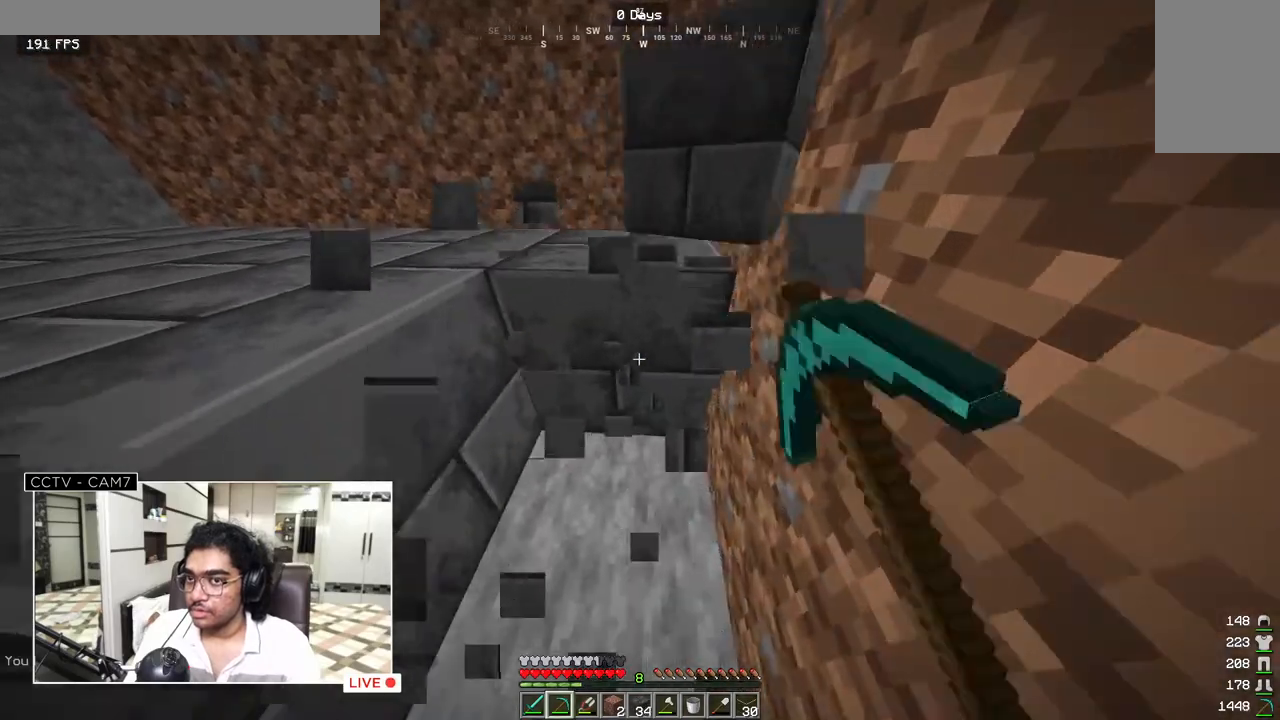
{"keys": ["d", "w"], "mouse": ["left"], "events": []}
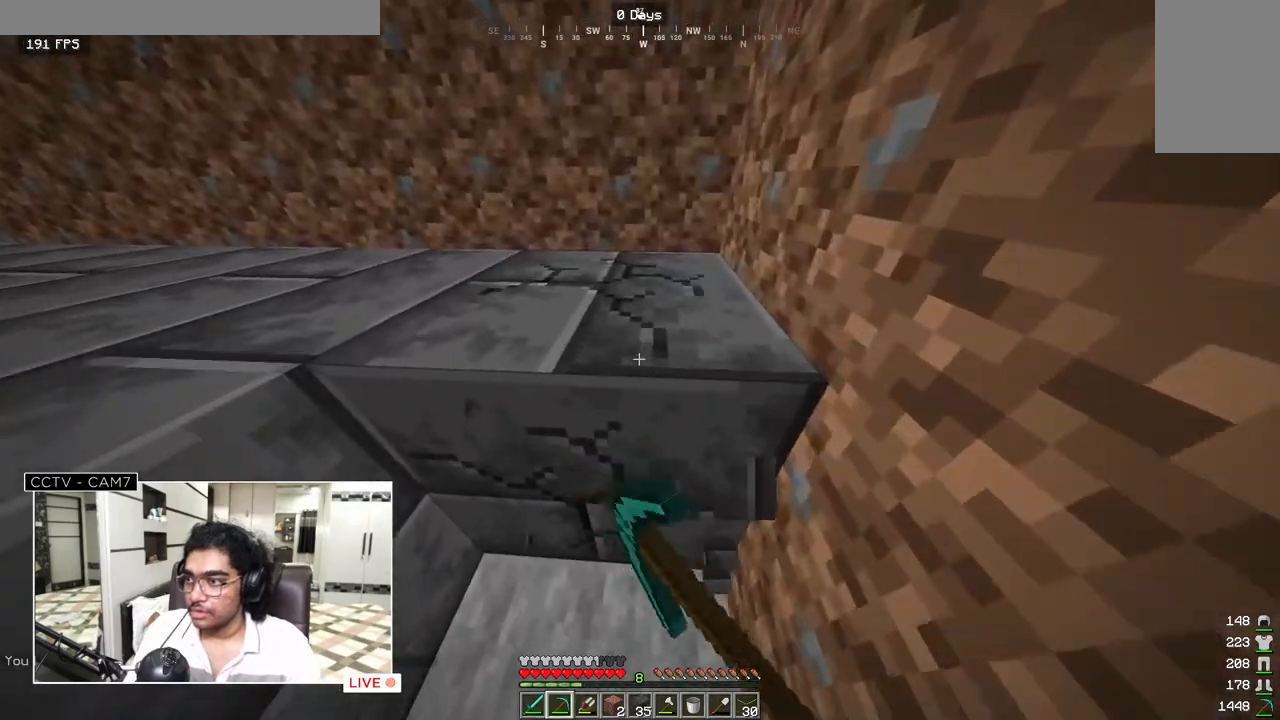
{"keys": ["d", "w"], "mouse": ["left"], "events": []}
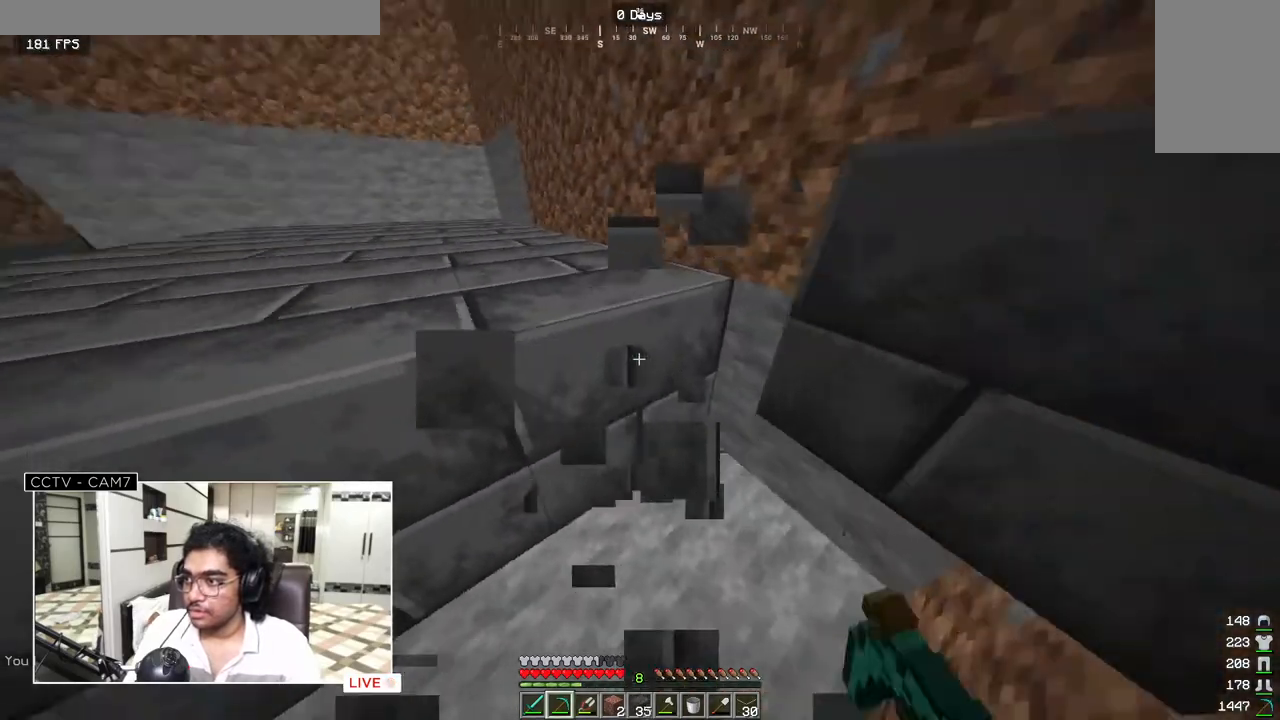
{"keys": ["d", "w"], "mouse": ["left"], "events": []}
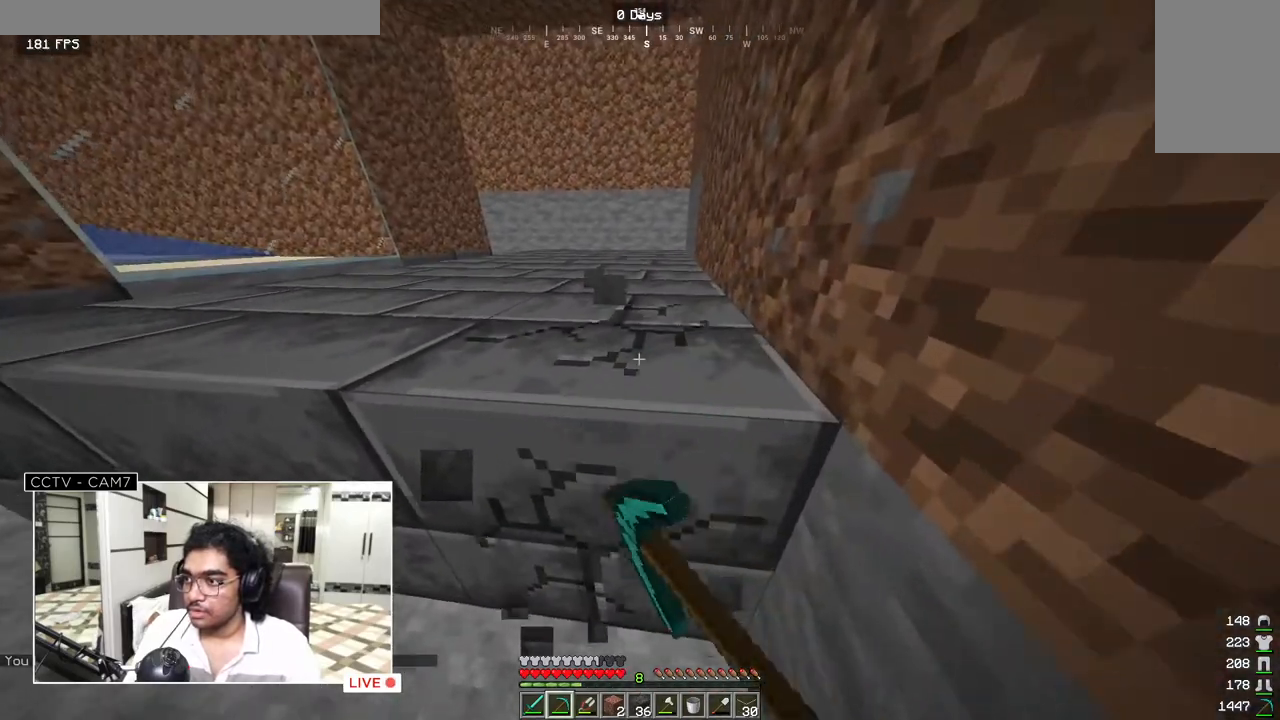
{"keys": ["w"], "mouse": ["left"], "events": [[150, "d", "up"]]}
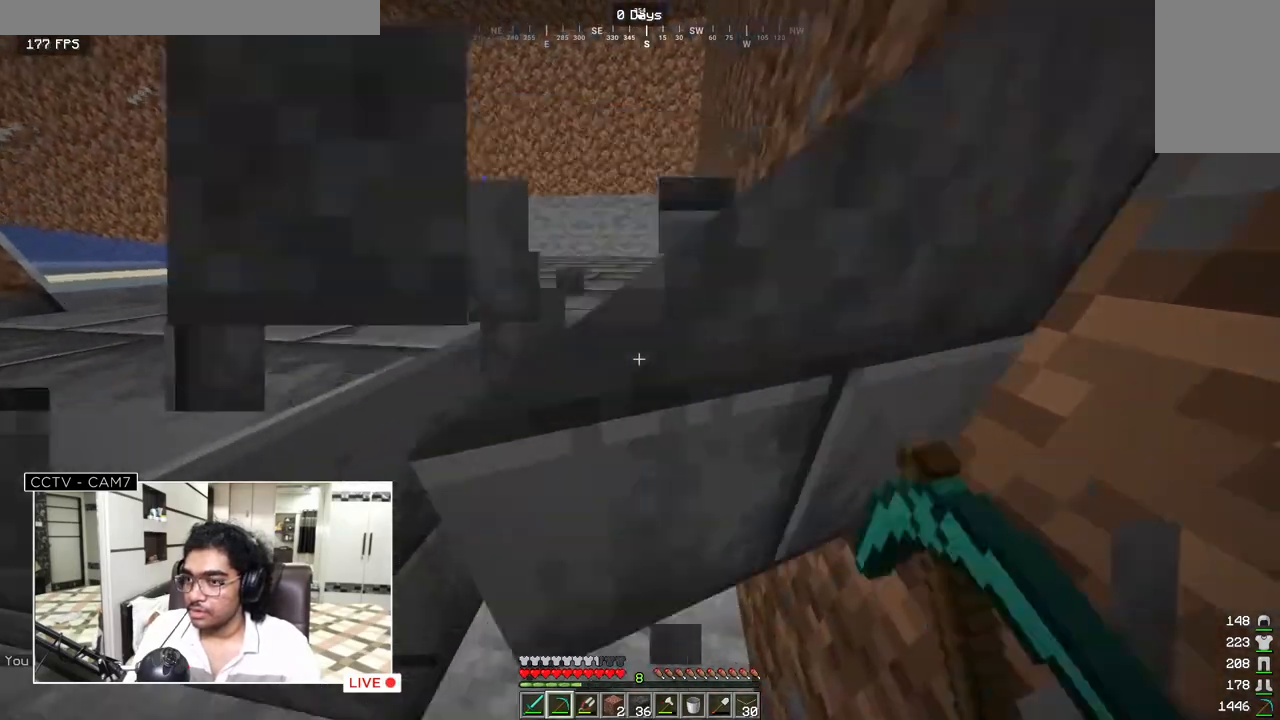
{"keys": ["w"], "mouse": ["left"], "events": []}
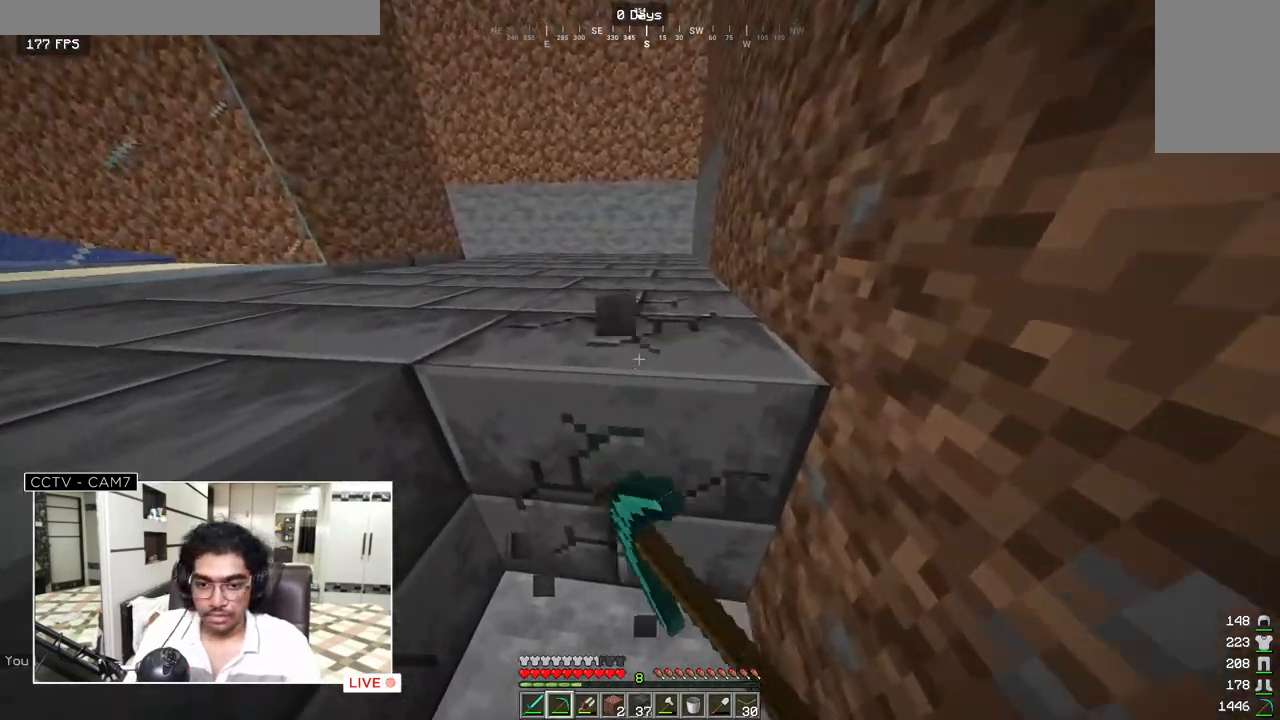
{"keys": ["w"], "mouse": ["left"], "events": []}
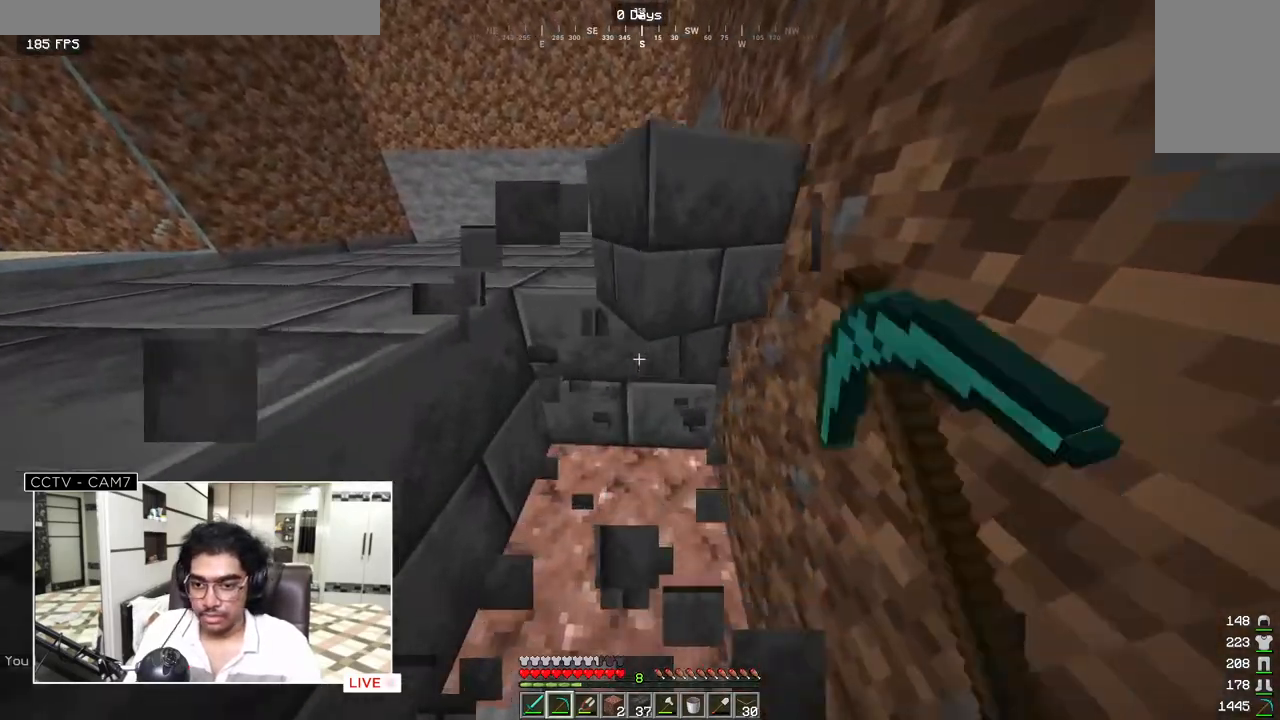
{"keys": ["w"], "mouse": ["left"], "events": []}
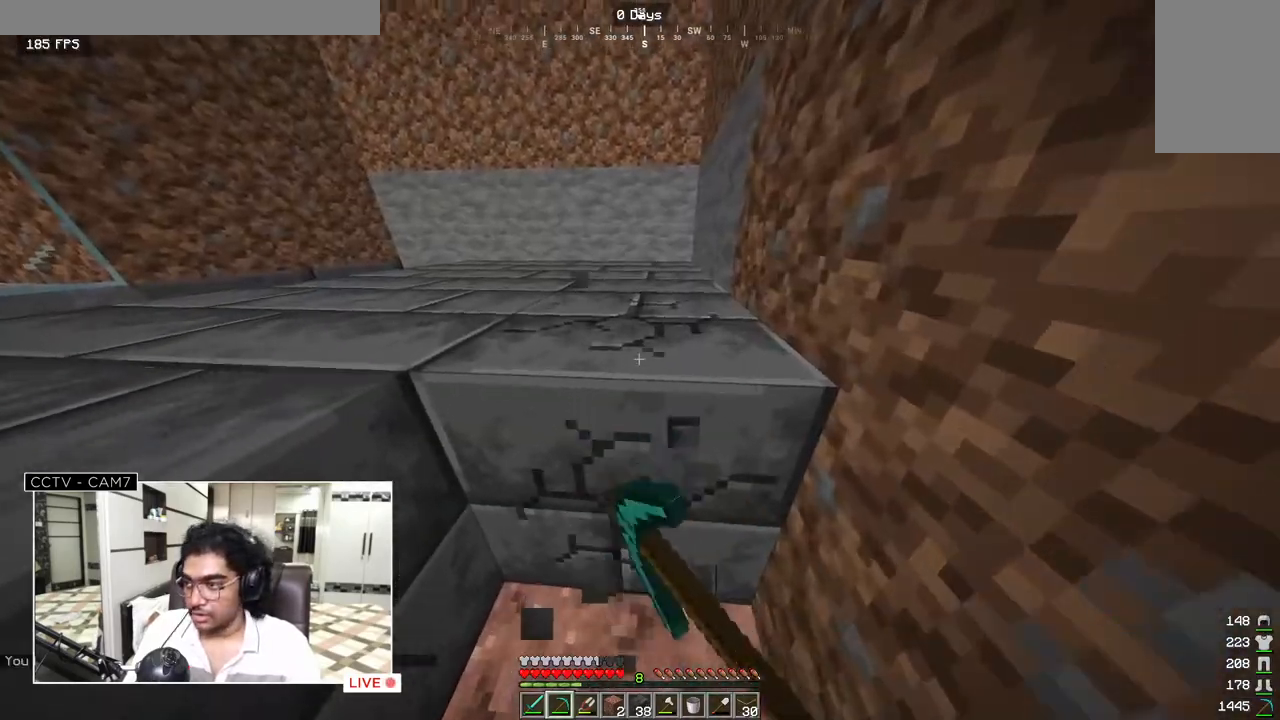
{"keys": ["w"], "mouse": ["left"], "events": []}
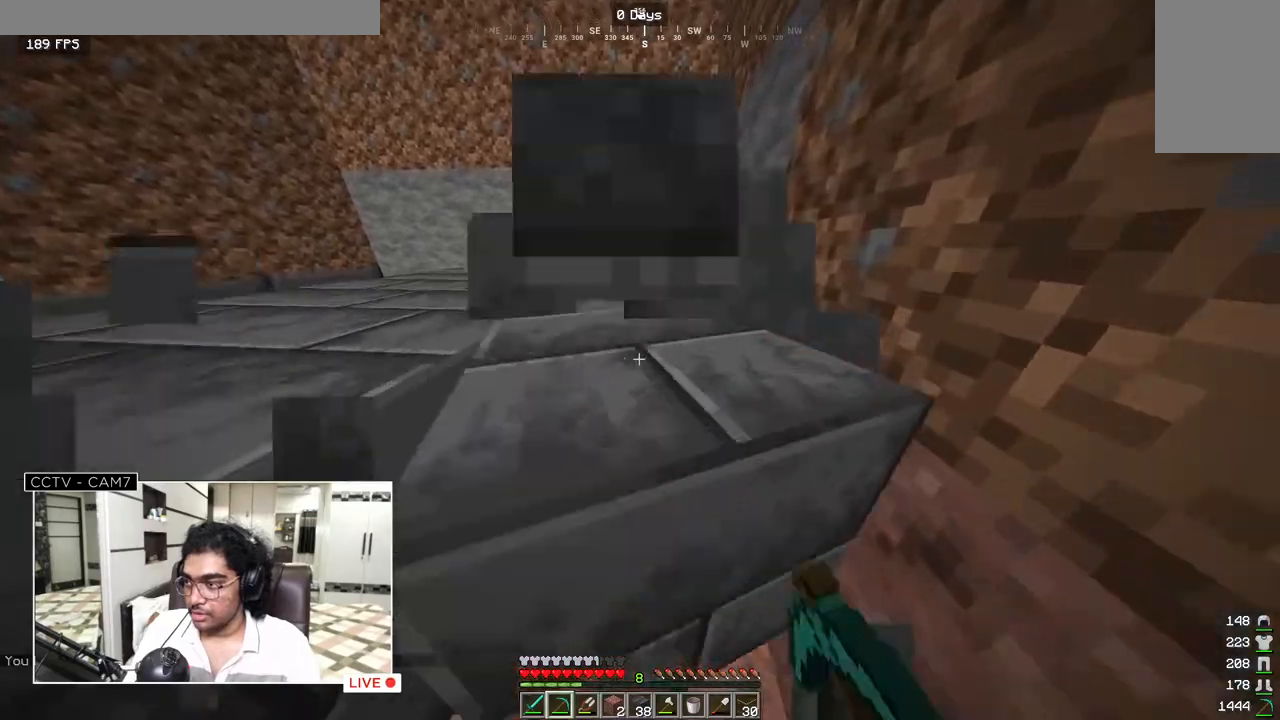
{"keys": ["w"], "mouse": ["left"], "events": []}